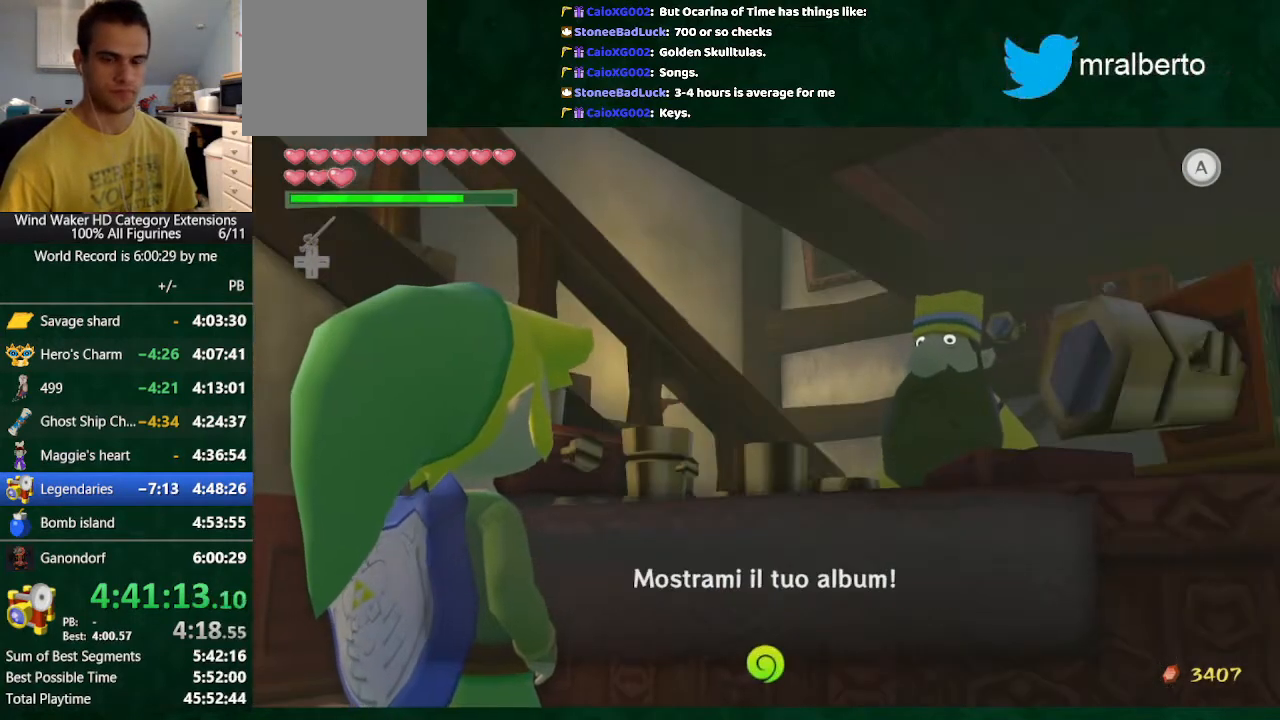
Gameplay with a controller (Nintendo layout); each line is a JSON object with the inputs held at the frame after it. "button_events" lists button changes between this image and that frame as [ms after this image, input, new state], when the widget could be followed in between (sticks are given only as held states). Not read: L3 R3 TOUCHPAD.
{"buttons": ["A"], "left_stick": "center", "right_stick": "center", "button_events": [[133, "A", "up"], [333, "A", "down"], [433, "B", "up"]]}
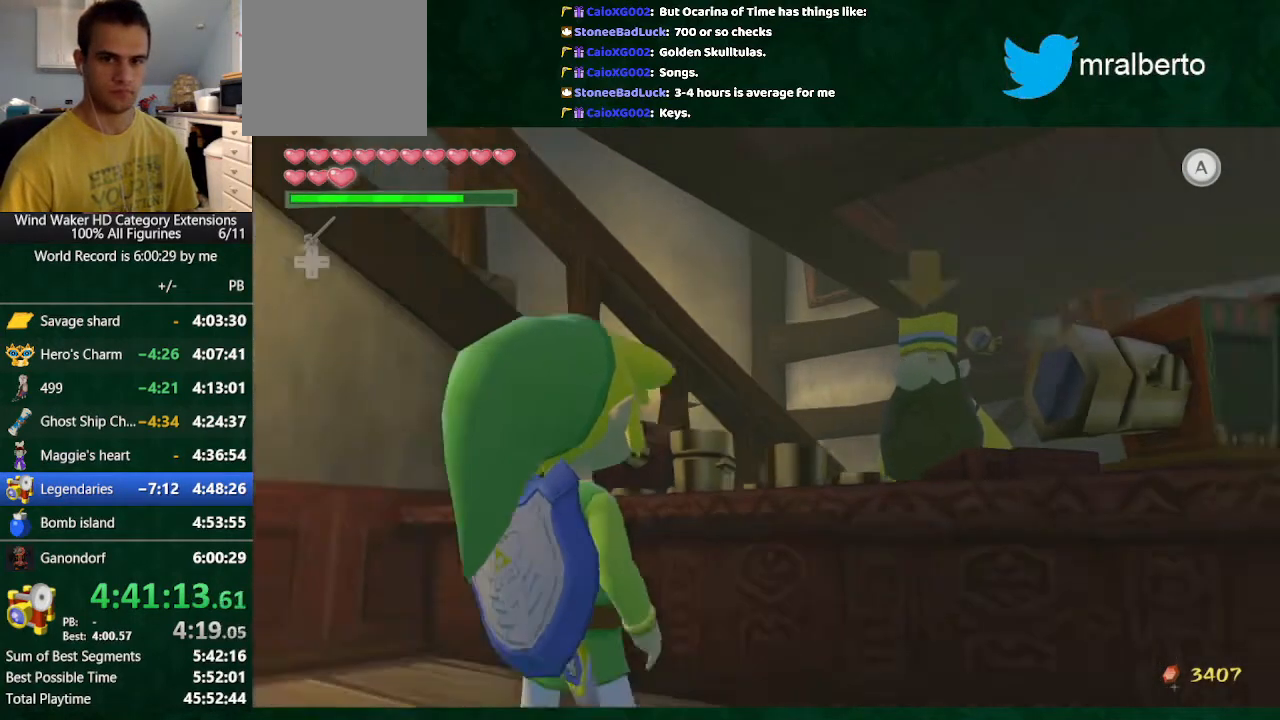
{"buttons": ["Y"], "left_stick": "center", "right_stick": "center", "button_events": [[33, "A", "up"], [233, "Y", "down"], [433, "Y", "up"], [500, "Y", "down"]]}
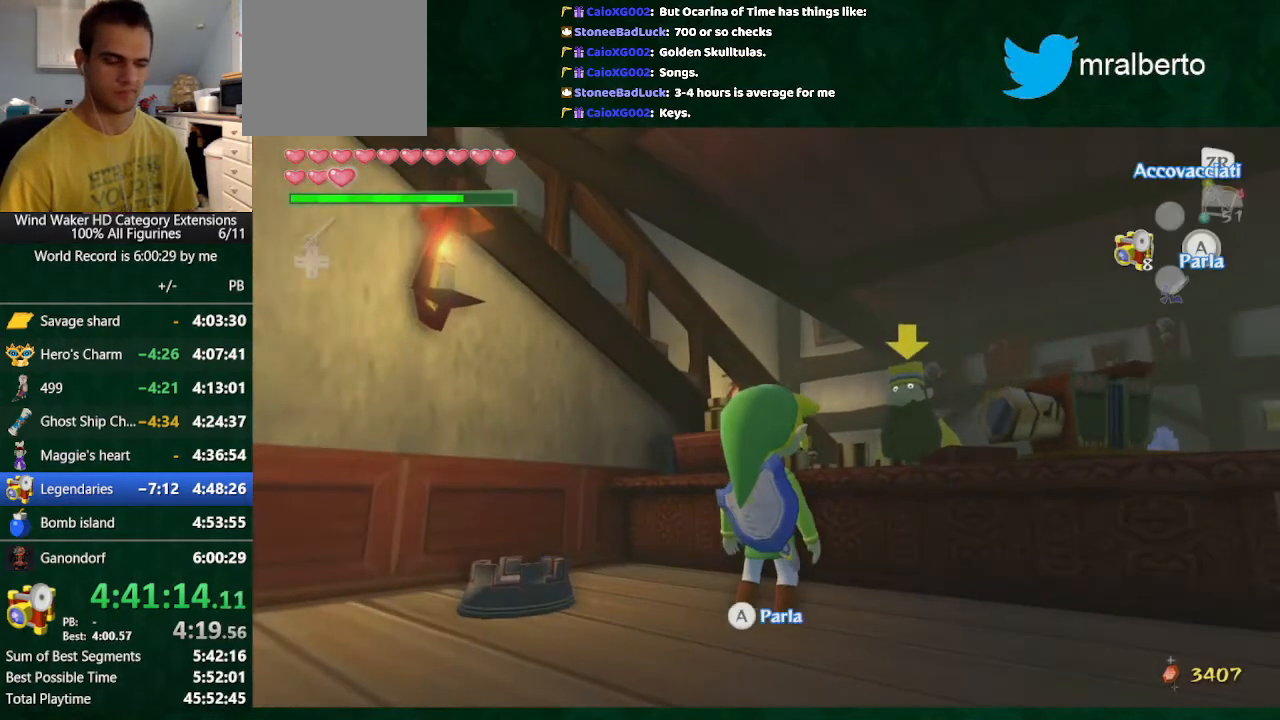
{"buttons": ["Y"], "left_stick": "center", "right_stick": "center", "button_events": [[200, "Y", "up"], [500, "Y", "down"]]}
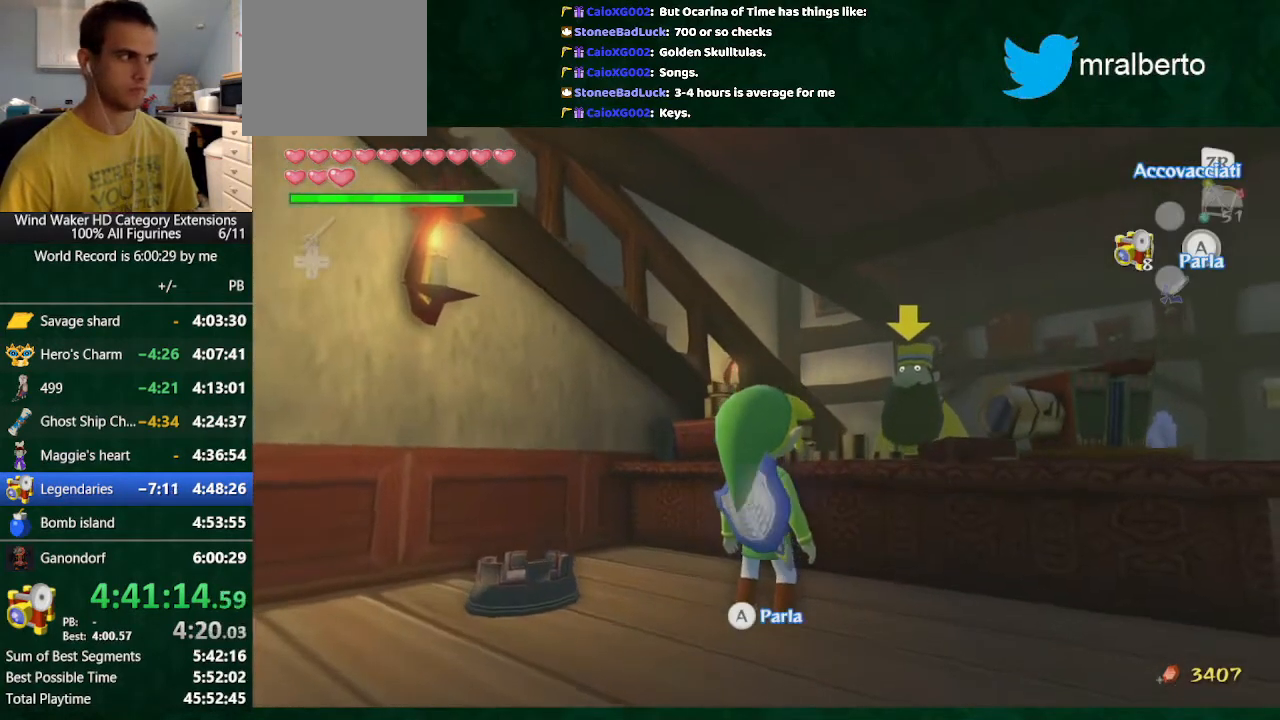
{"buttons": ["A"], "left_stick": "center", "right_stick": "center", "button_events": [[100, "Y", "up"], [467, "A", "down"]]}
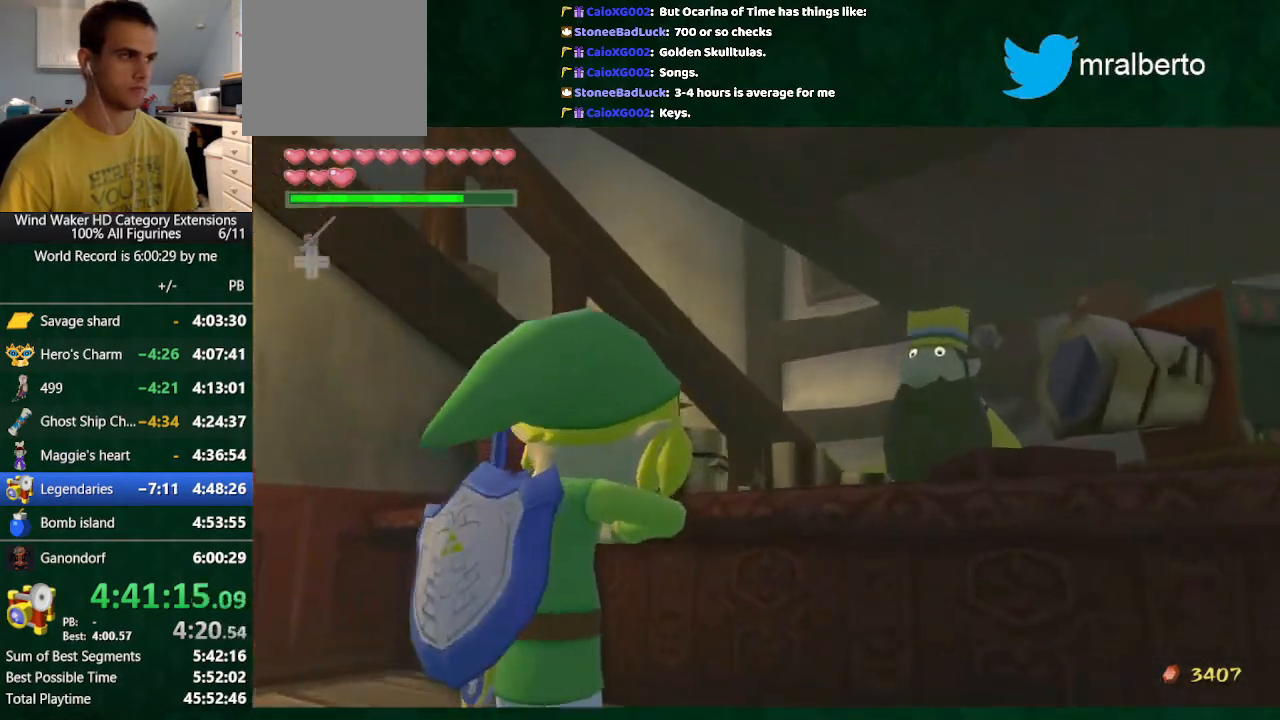
{"buttons": ["B"], "left_stick": "center", "right_stick": "center", "button_events": [[33, "A", "up"], [233, "B", "down"]]}
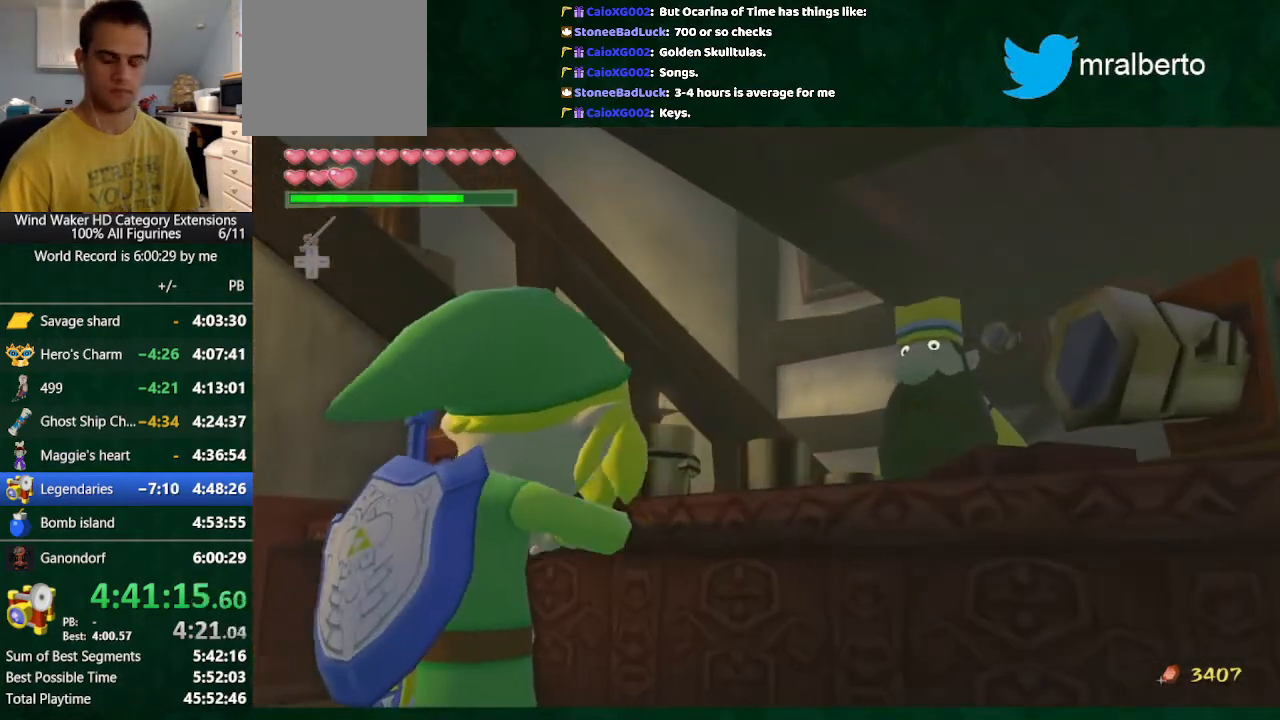
{"buttons": ["A", "B"], "left_stick": "center", "right_stick": "center", "button_events": [[500, "A", "down"]]}
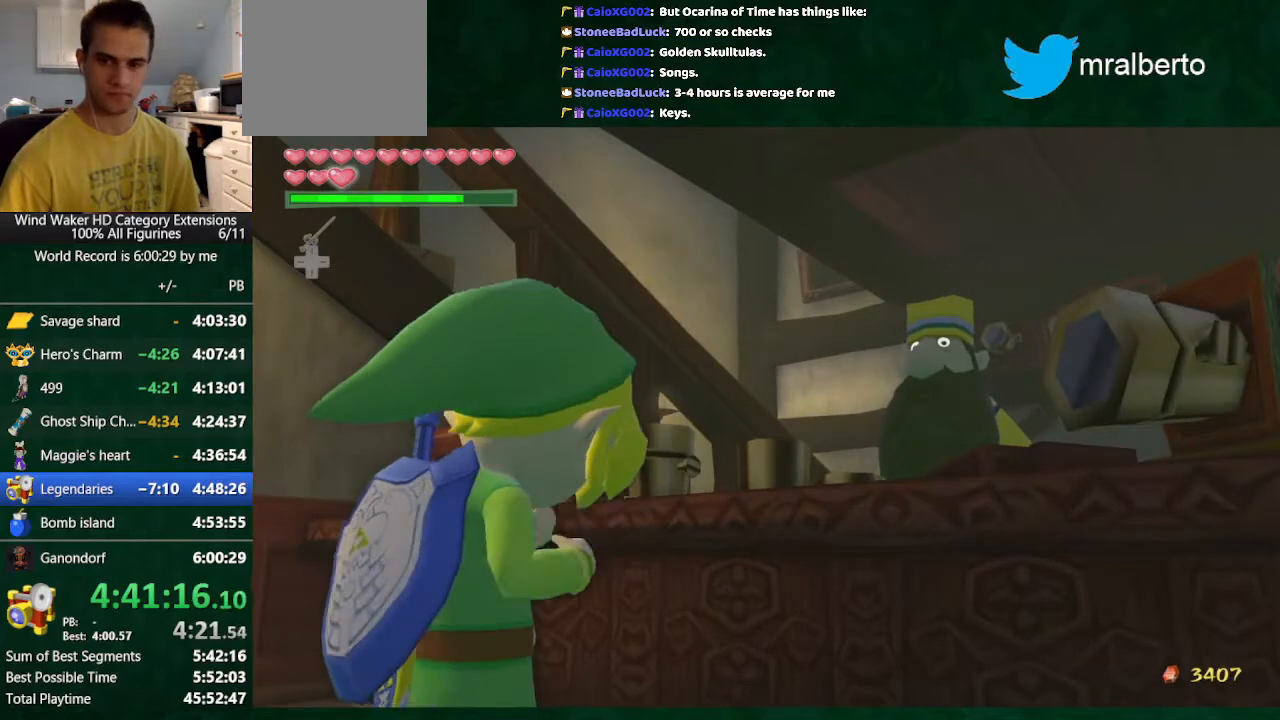
{"buttons": ["B"], "left_stick": "center", "right_stick": "center", "button_events": [[333, "A", "up"], [400, "A", "down"], [467, "A", "up"]]}